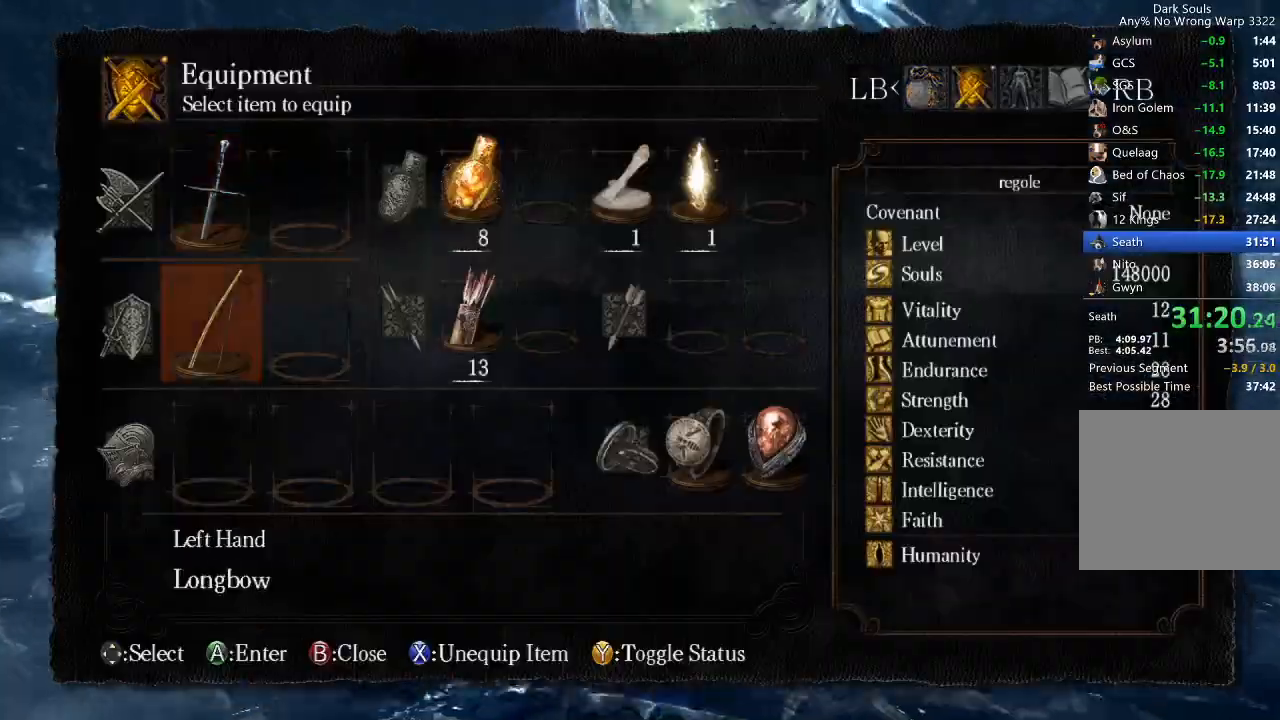
Gameplay with a controller (Xbox layout); each line is a JSON object with the inputs held at the frame after it. "button_events" lists button changes between this image and that frame as [ms after this image, input, new state], when the widget could be followed in between (sticks are given only as held states). This document gives stick clicks only as held states, not as events. Not read: L2.
{"buttons": ["B"], "left_stick": "up", "right_stick": "center", "button_events": [[67, "DPAD_UP", "down"], [100, "A", "up"], [167, "DPAD_UP", "up"], [200, "A", "down"], [267, "A", "up"], [333, "START", "down"], [400, "START", "up"], [500, "B", "down"]]}
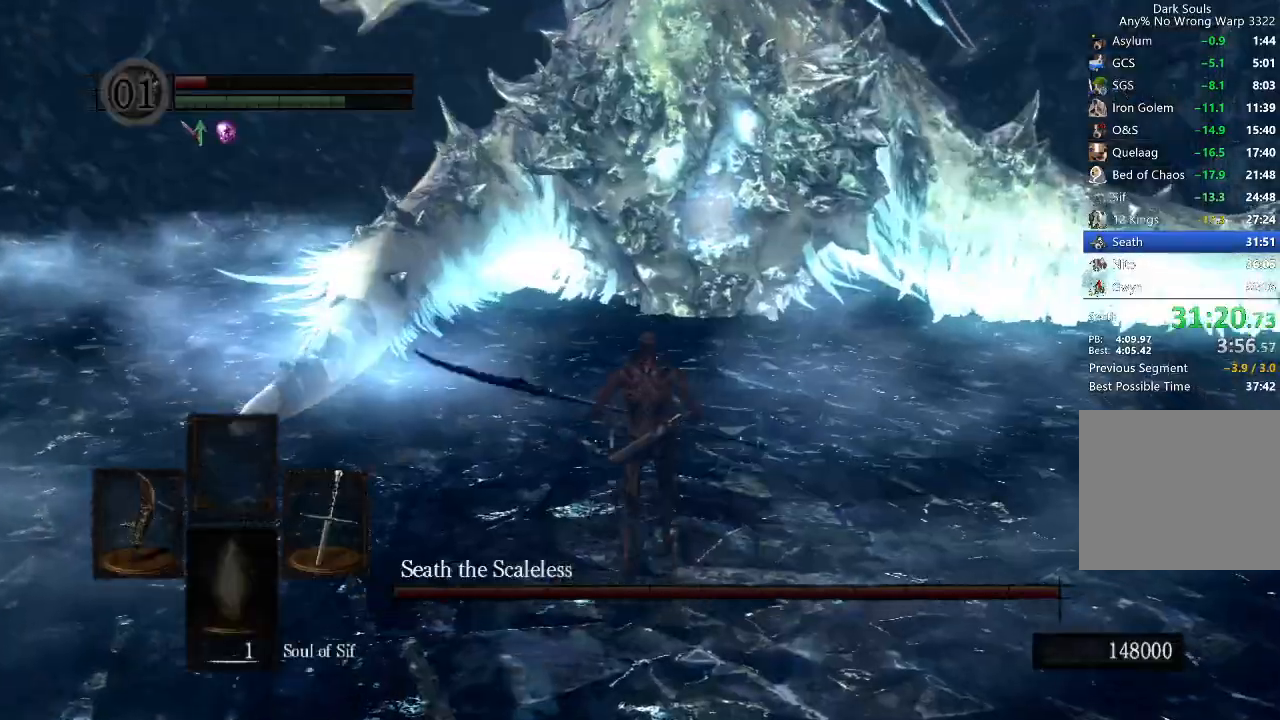
{"buttons": ["B"], "left_stick": "up", "right_stick": "center", "button_events": []}
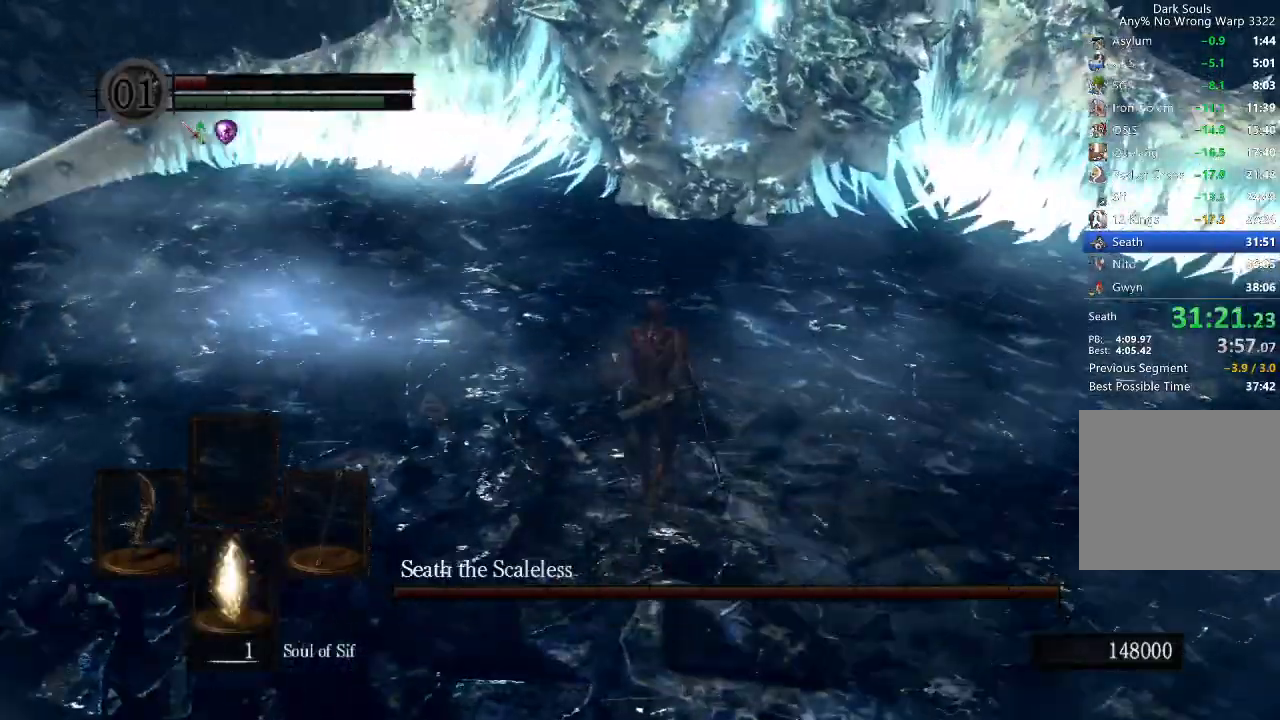
{"buttons": ["B", "R2"], "left_stick": "up", "right_stick": "center", "button_events": [[133, "R2", "down"]]}
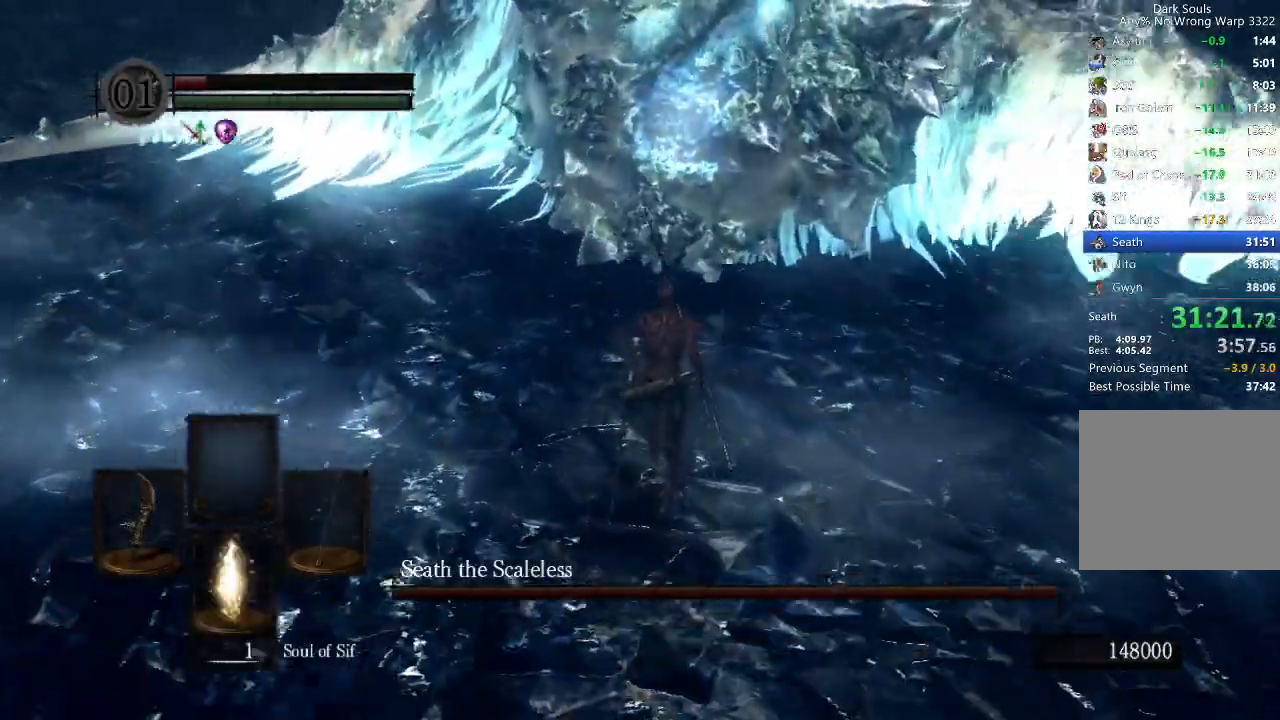
{"buttons": [], "left_stick": "center", "right_stick": "center", "button_events": [[133, "R2", "up"], [200, "R2", "down"], [267, "R1", "down"], [367, "B", "up"], [367, "R1", "up"], [433, "R2", "up"]]}
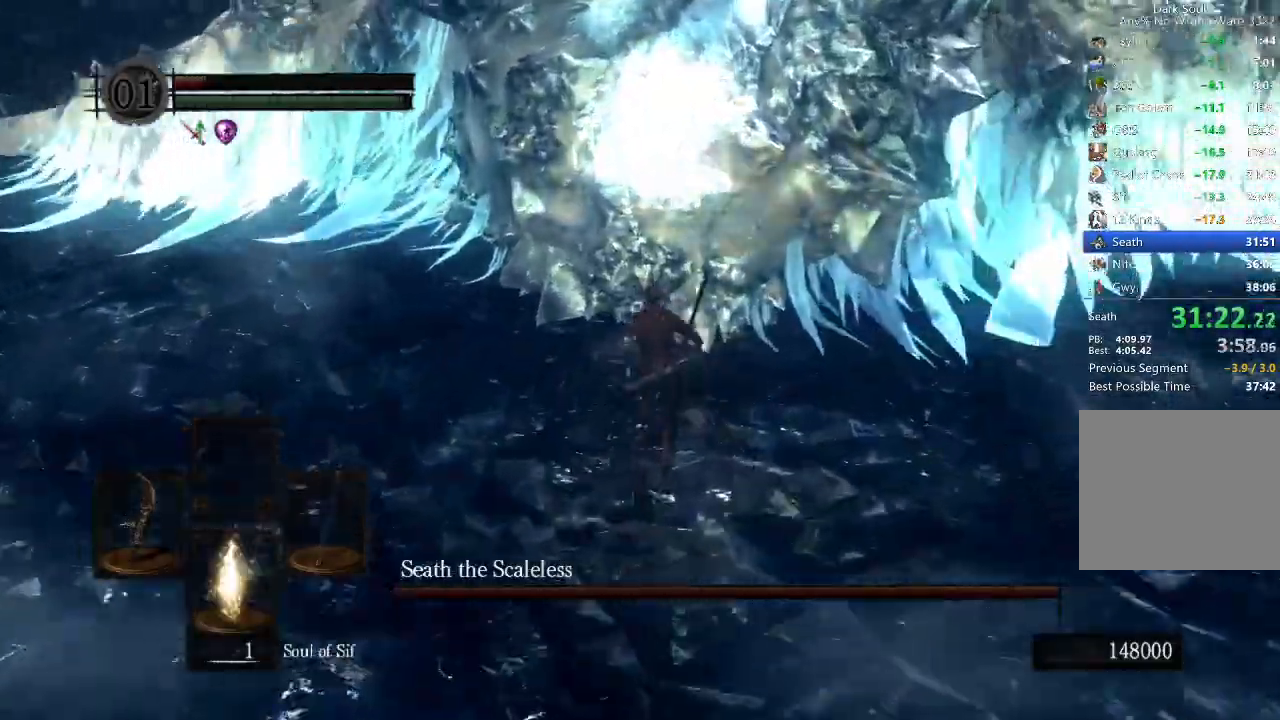
{"buttons": ["R2"], "left_stick": "down-left", "right_stick": "center", "button_events": [[33, "R2", "down"]]}
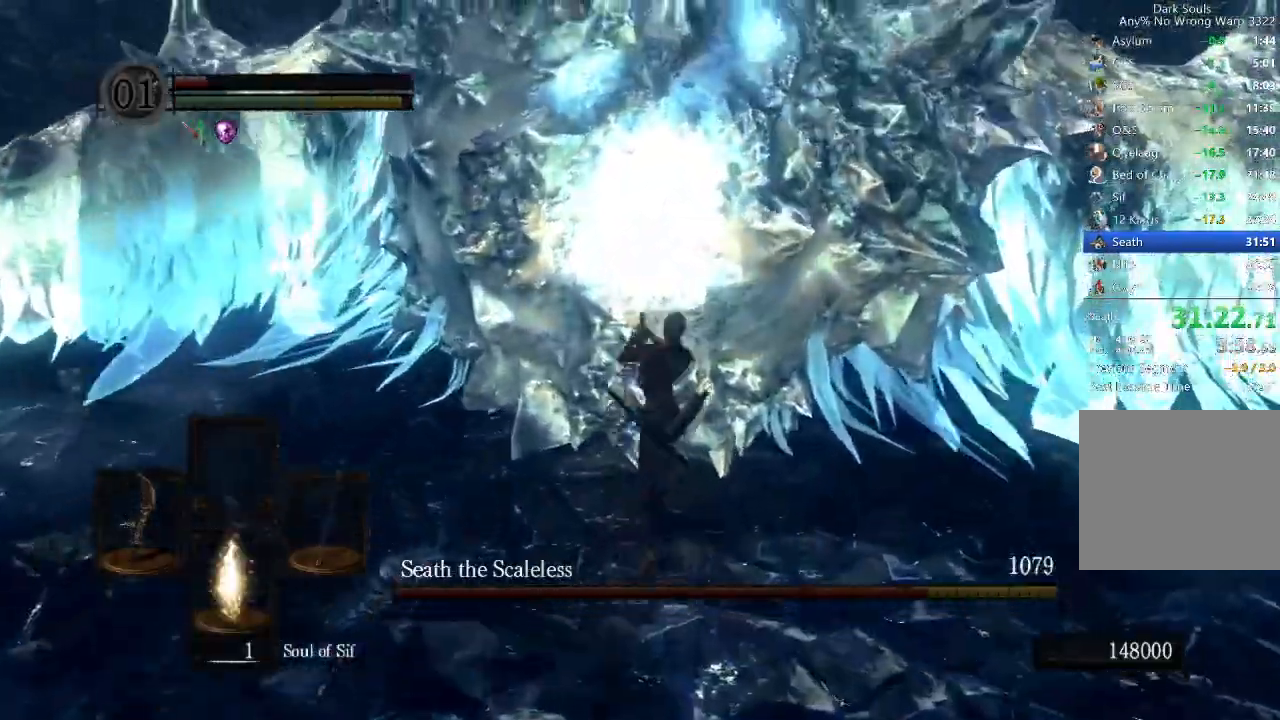
{"buttons": ["B", "R2"], "left_stick": "down-left", "right_stick": "center", "button_events": [[33, "B", "down"]]}
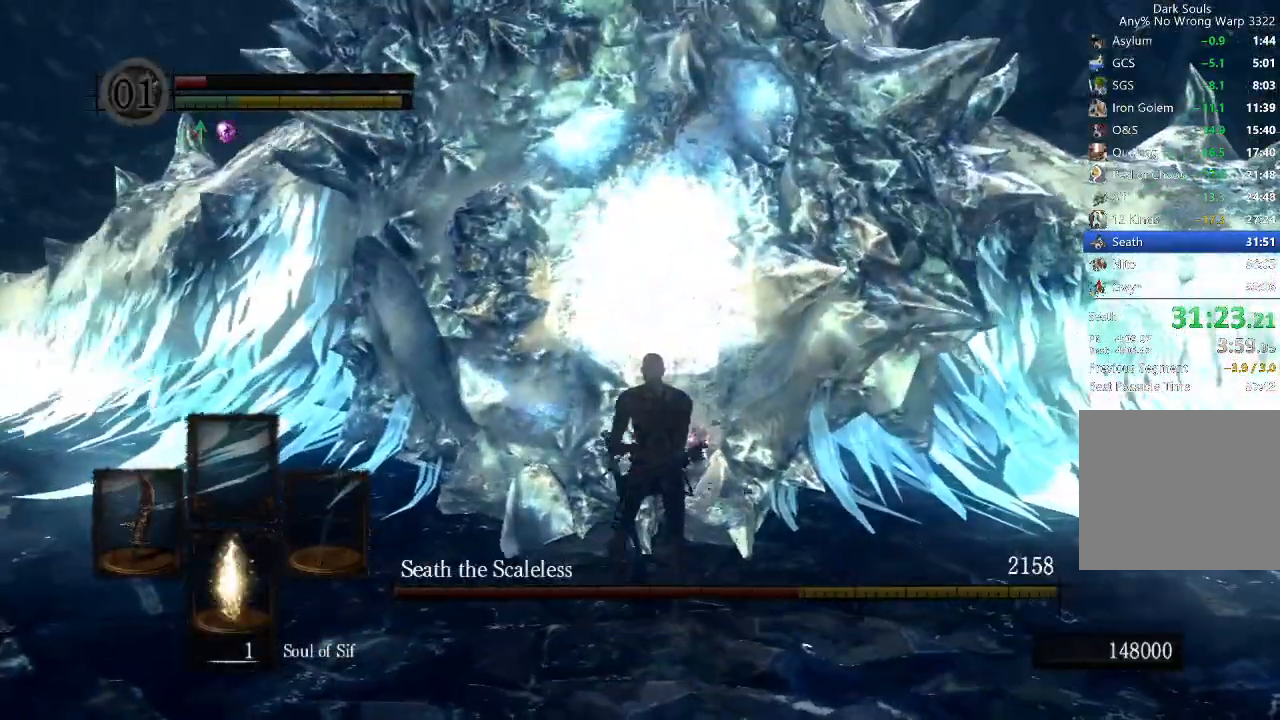
{"buttons": ["B", "R2"], "left_stick": "down-left", "right_stick": "center", "button_events": []}
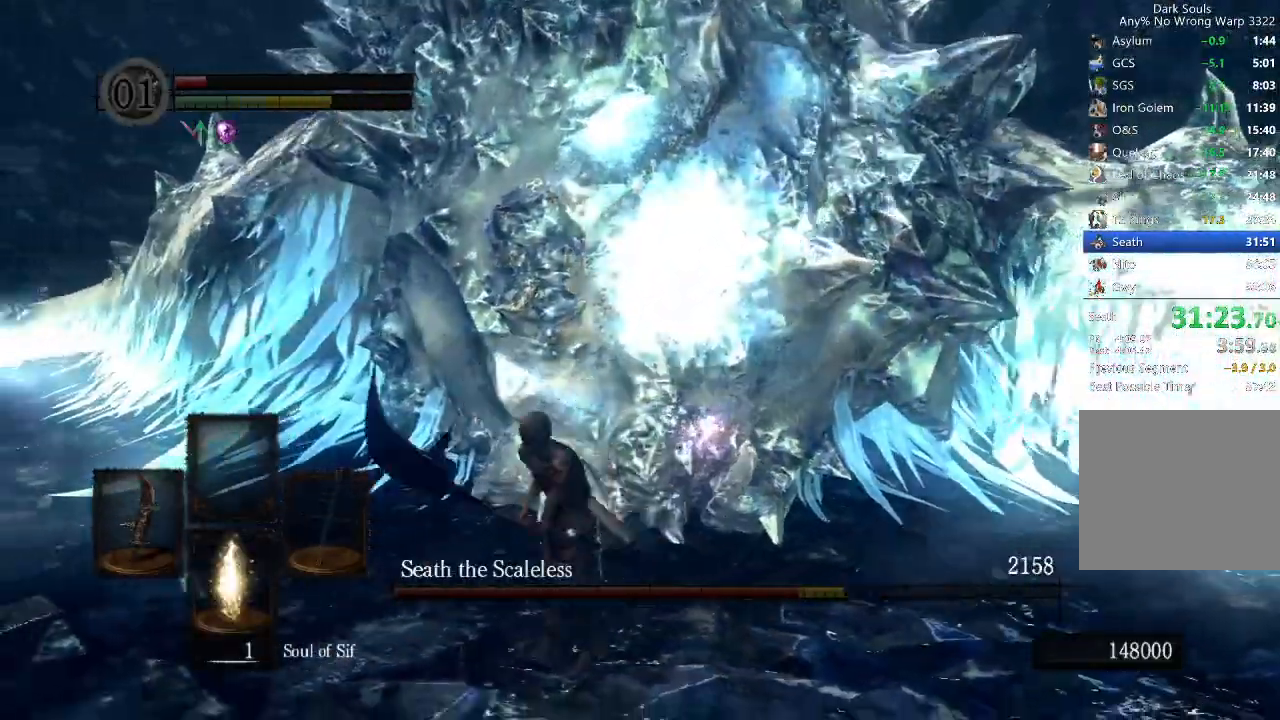
{"buttons": ["B", "R1", "R2"], "left_stick": "up", "right_stick": "center", "button_events": [[433, "R1", "down"]]}
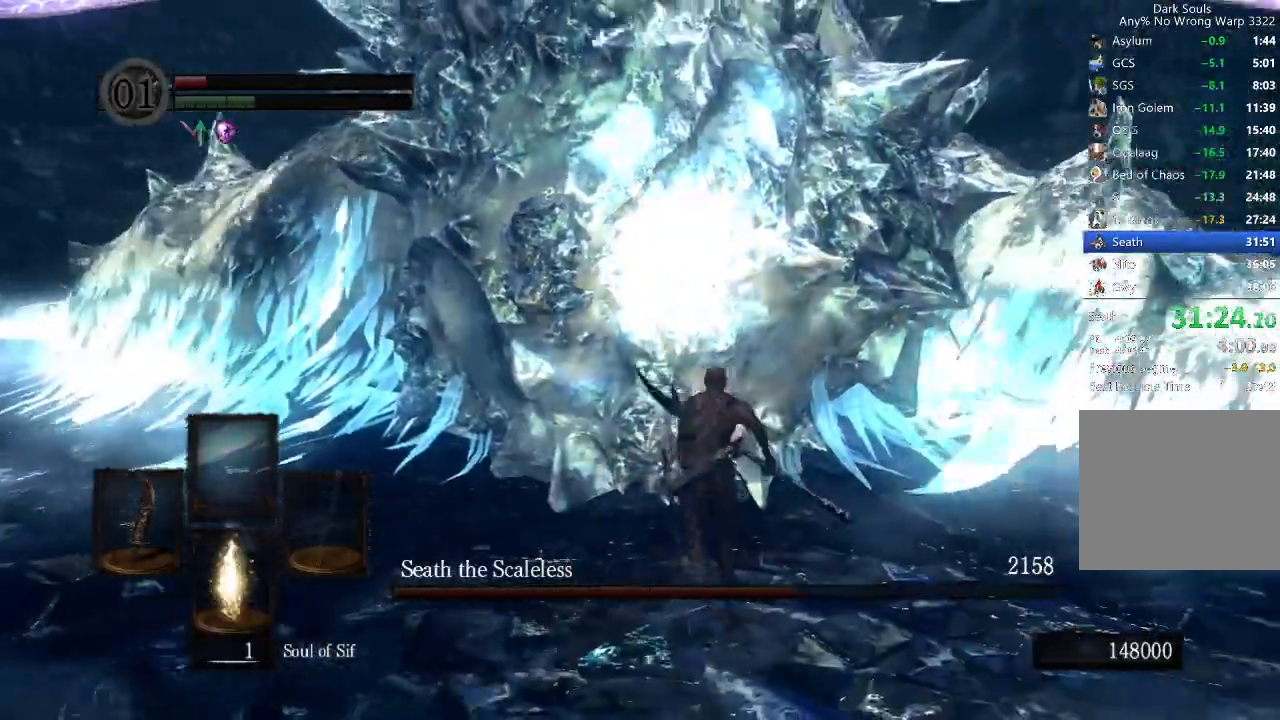
{"buttons": ["R2"], "left_stick": "center", "right_stick": "center", "button_events": [[67, "B", "up"], [67, "R1", "up"]]}
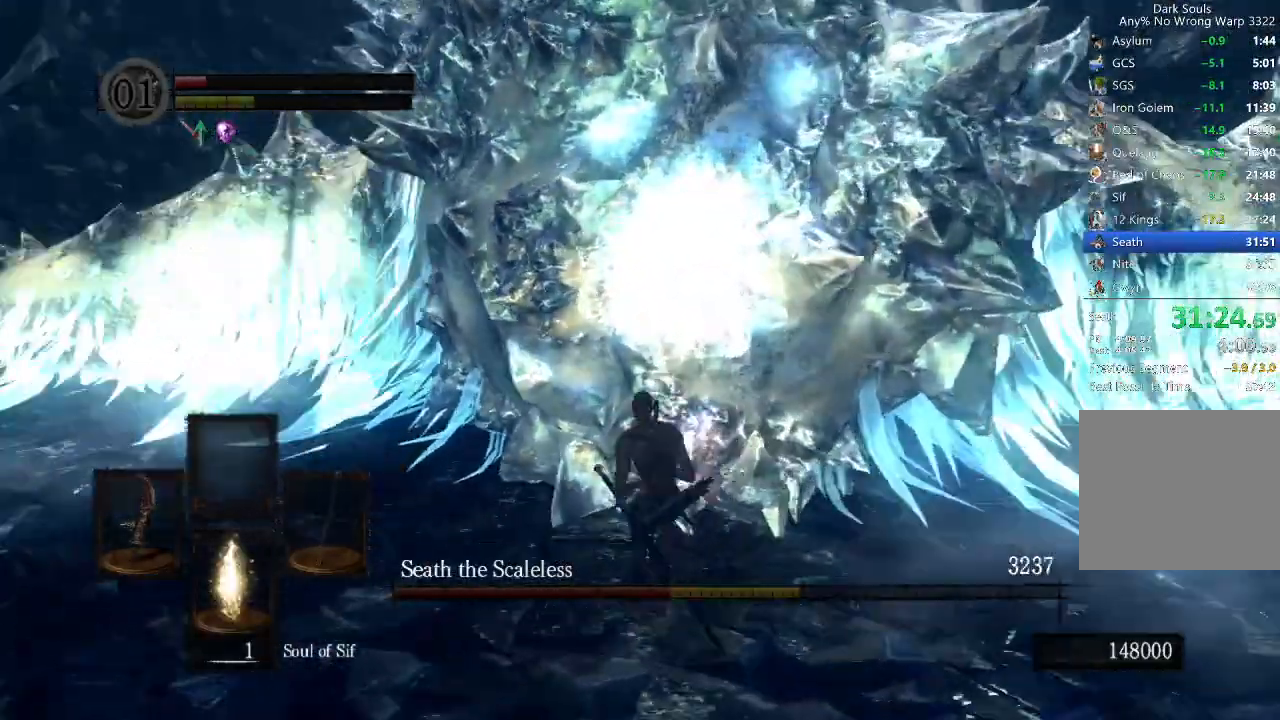
{"buttons": ["R2"], "left_stick": "up-left", "right_stick": "center", "button_events": []}
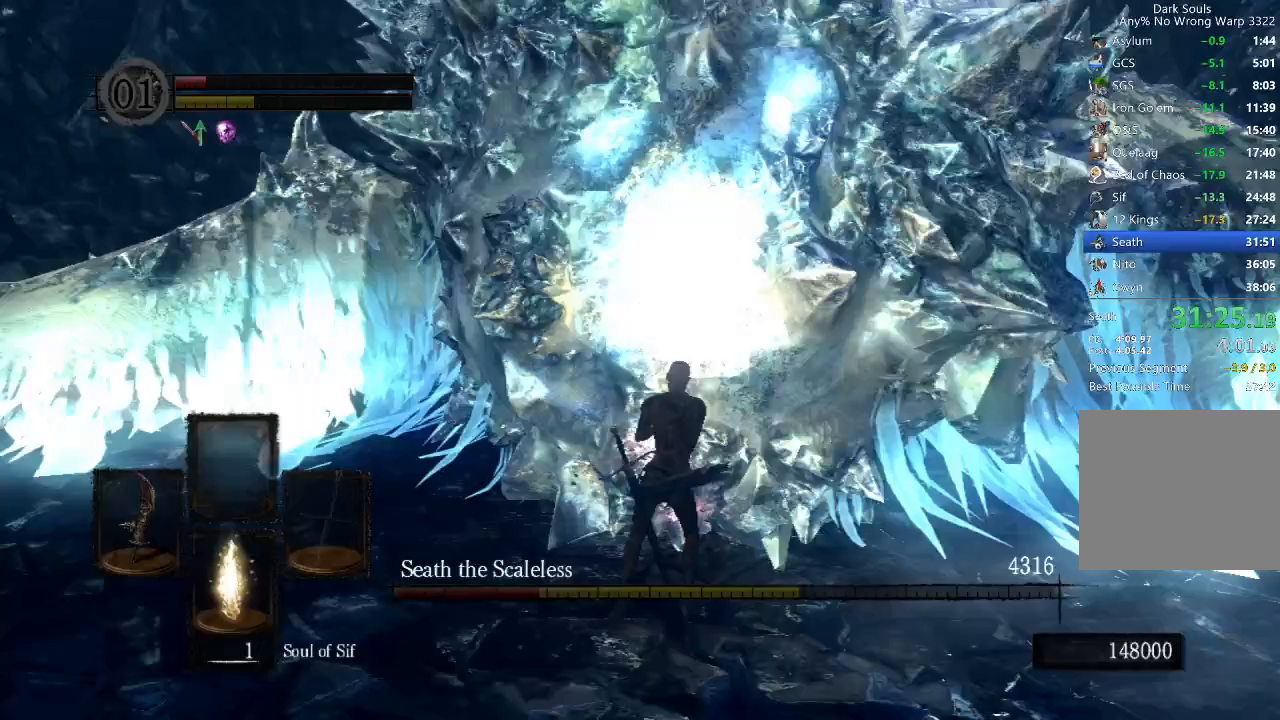
{"buttons": ["R2"], "left_stick": "down-left", "right_stick": "right", "button_events": []}
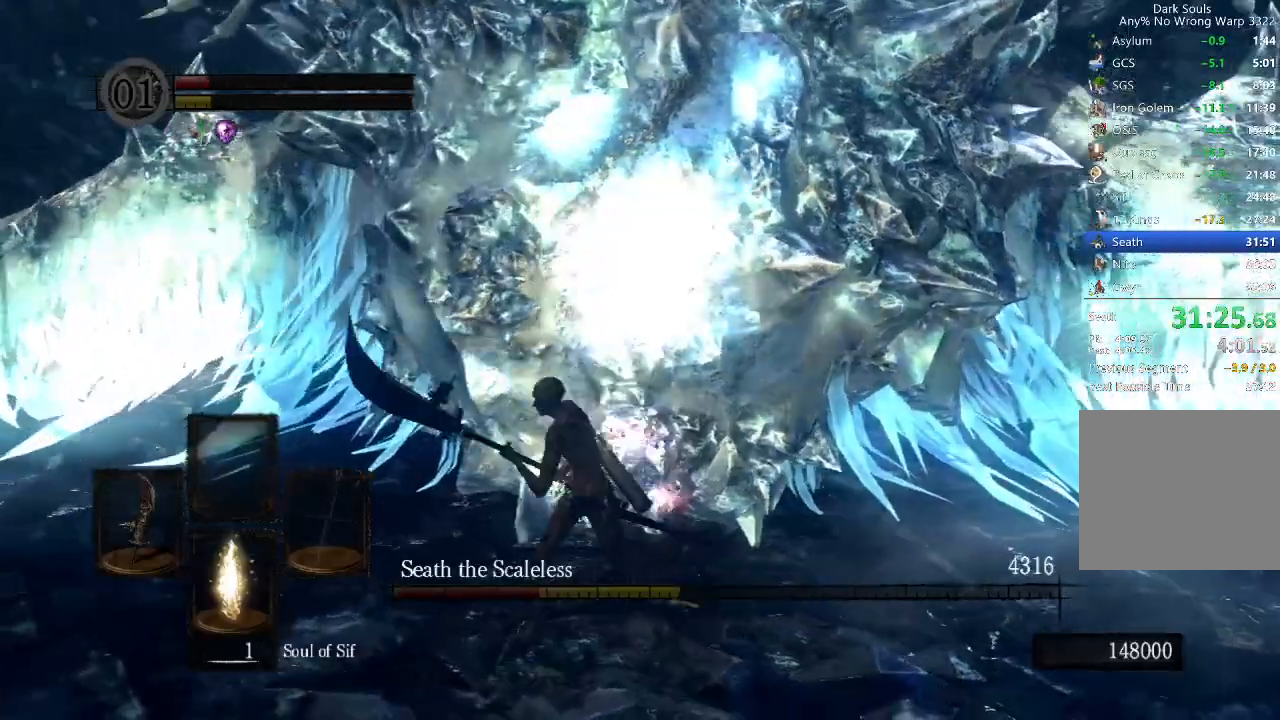
{"buttons": ["R2"], "left_stick": "up", "right_stick": "center", "button_events": []}